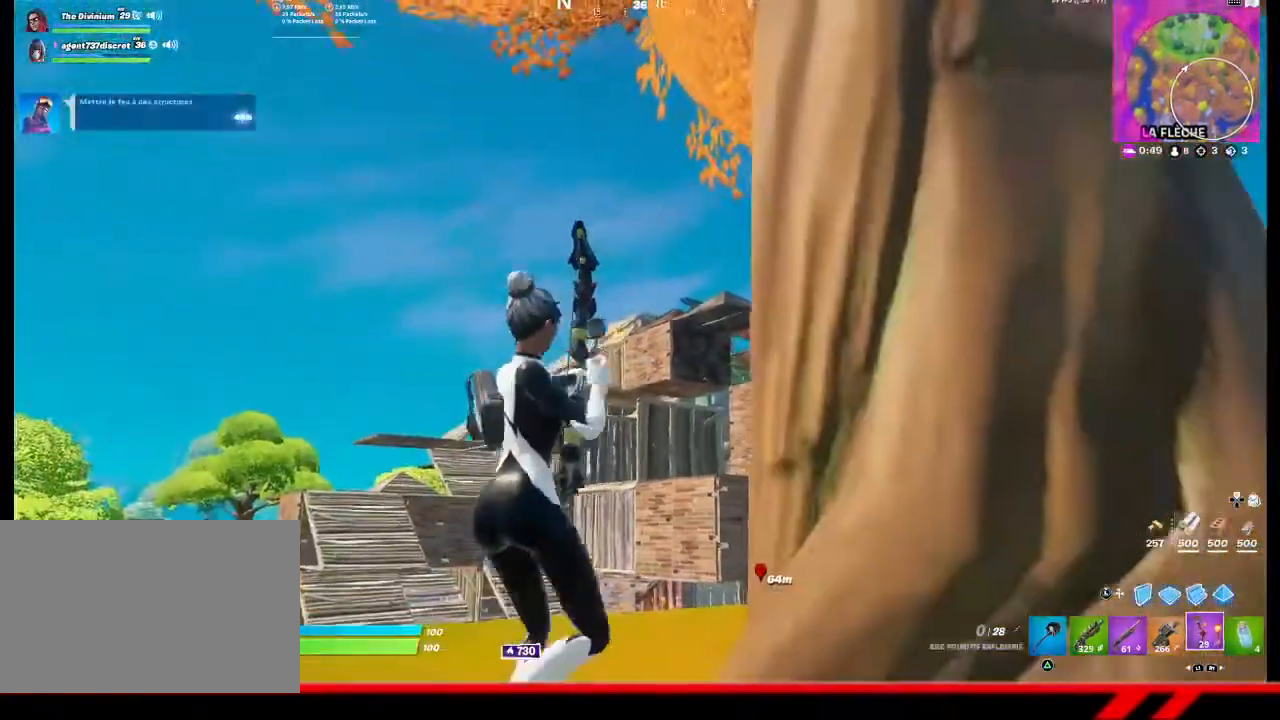
Gameplay with a controller (PlayStation layout); each line is a JSON object with the inputs held at the frame after it (dt_ms = milliseconds from this image to that frame). "events" lists button and stick changes between this image and that frame as [ms after this image, input, new state], when the widget could be followed in between.
{"dt_ms": 500, "buttons": ["L2"], "left_stick": "up-left", "right_stick": "center", "events": [[33, "left_stick", "up-left"], [367, "L2", "down"]]}
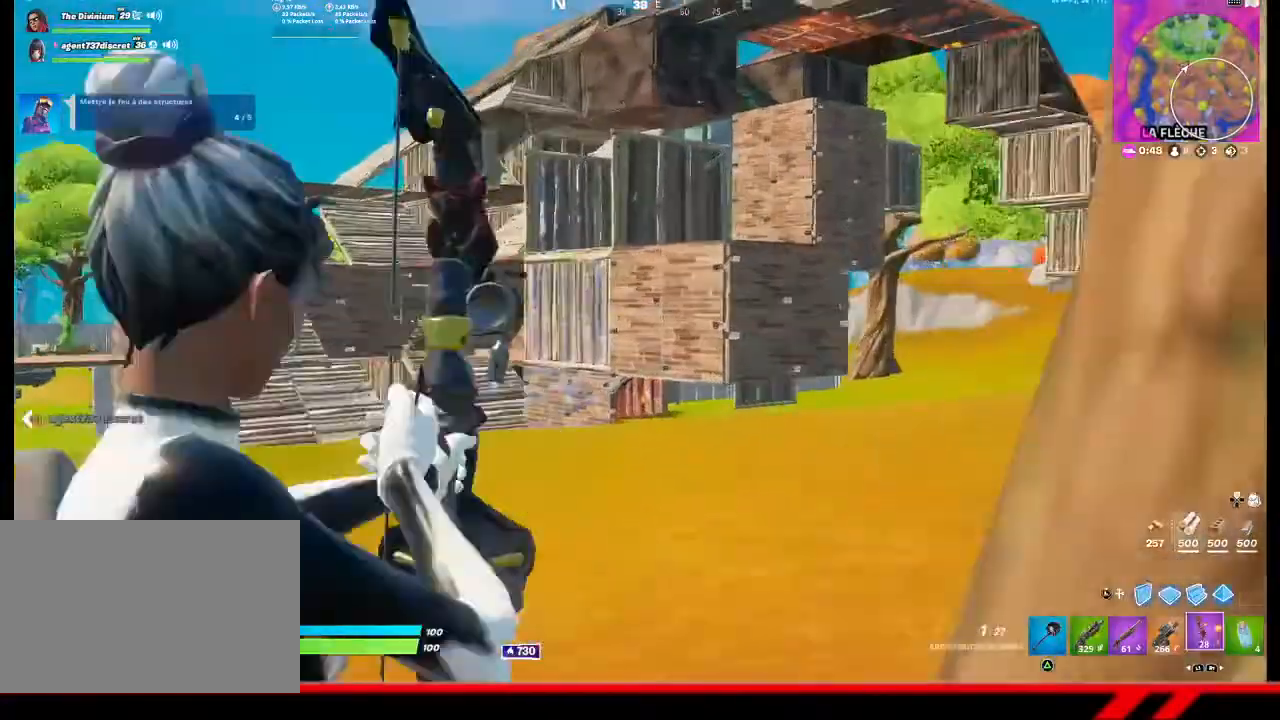
{"dt_ms": 500, "buttons": ["L2", "R2"], "left_stick": "up-left", "right_stick": "center", "events": [[133, "R2", "down"]]}
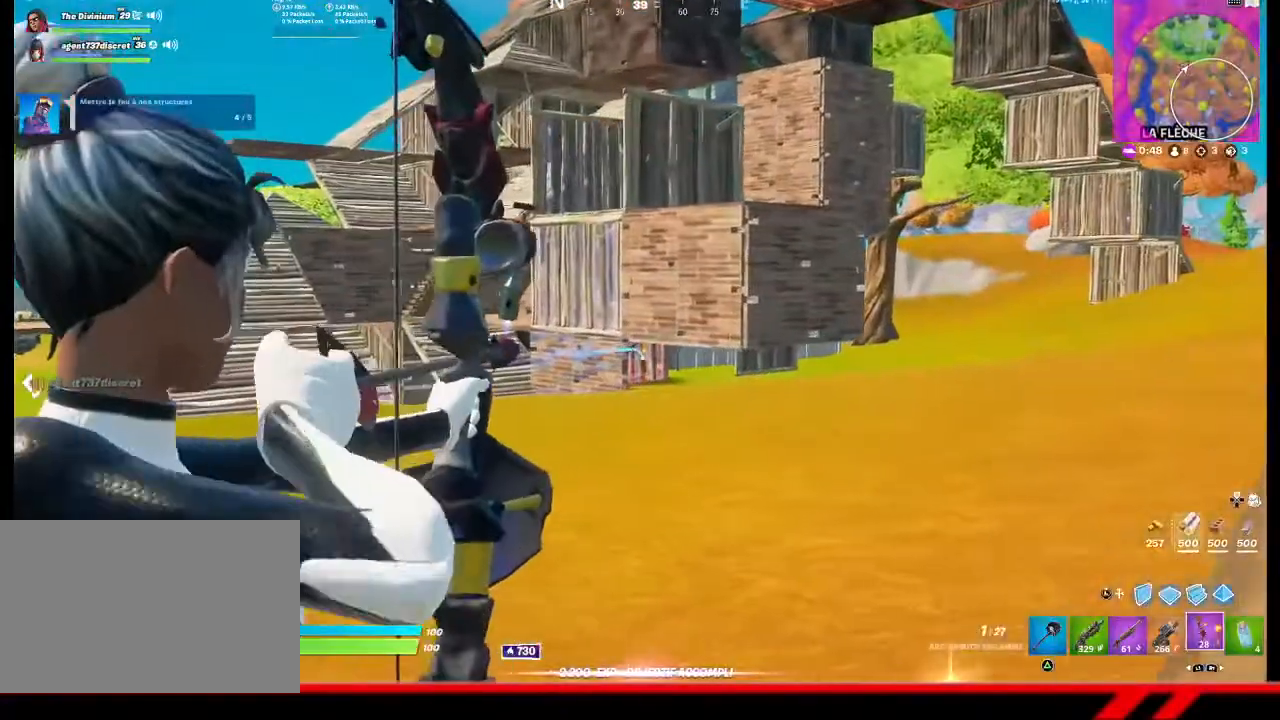
{"dt_ms": 500, "buttons": ["L2", "R2"], "left_stick": "left", "right_stick": "center", "events": [[100, "left_stick", "right"], [433, "left_stick", "center"], [500, "left_stick", "left"]]}
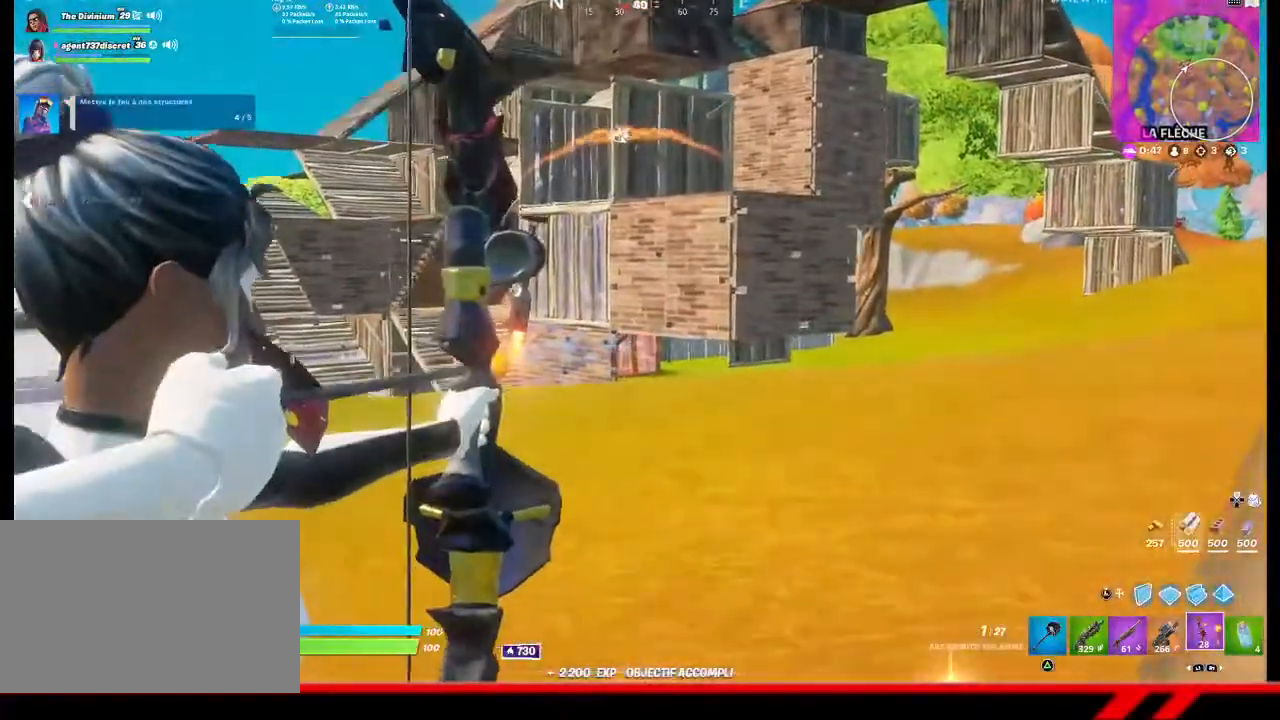
{"dt_ms": 500, "buttons": [], "left_stick": "left", "right_stick": "center", "events": [[67, "R2", "up"], [467, "L2", "up"]]}
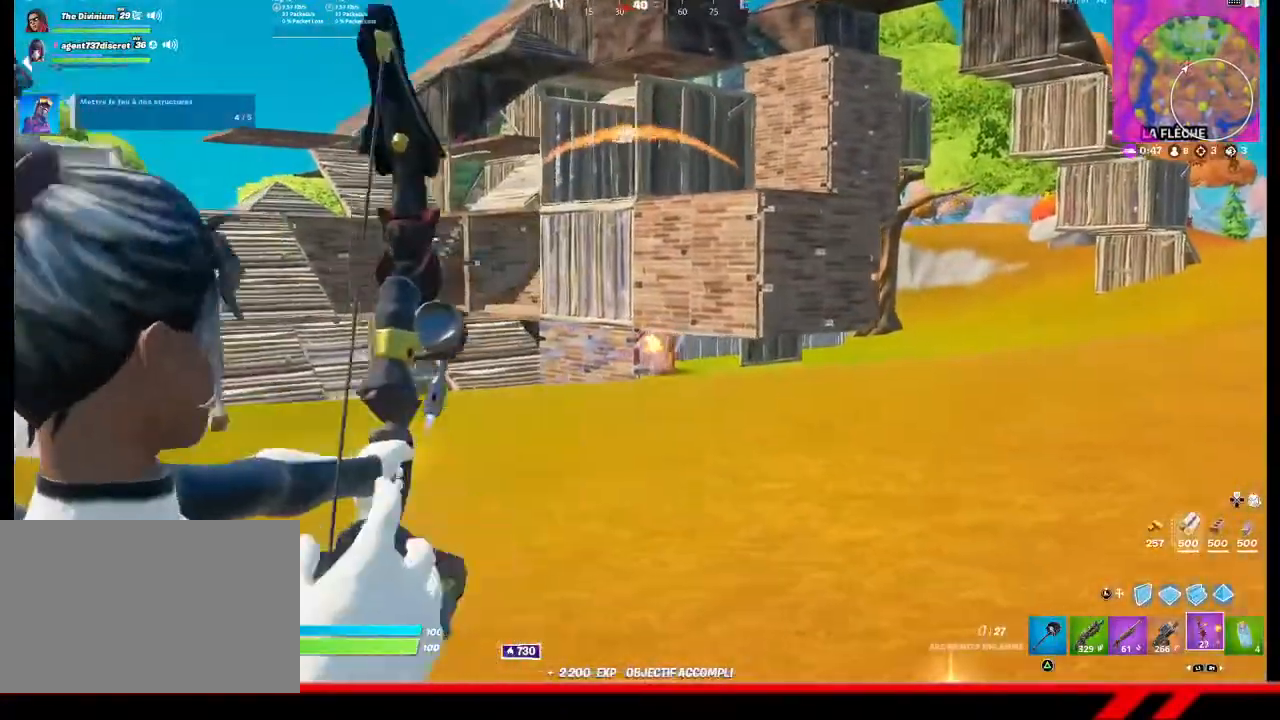
{"dt_ms": 500, "buttons": [], "left_stick": "up-left", "right_stick": "center", "events": [[300, "left_stick", "up-left"]]}
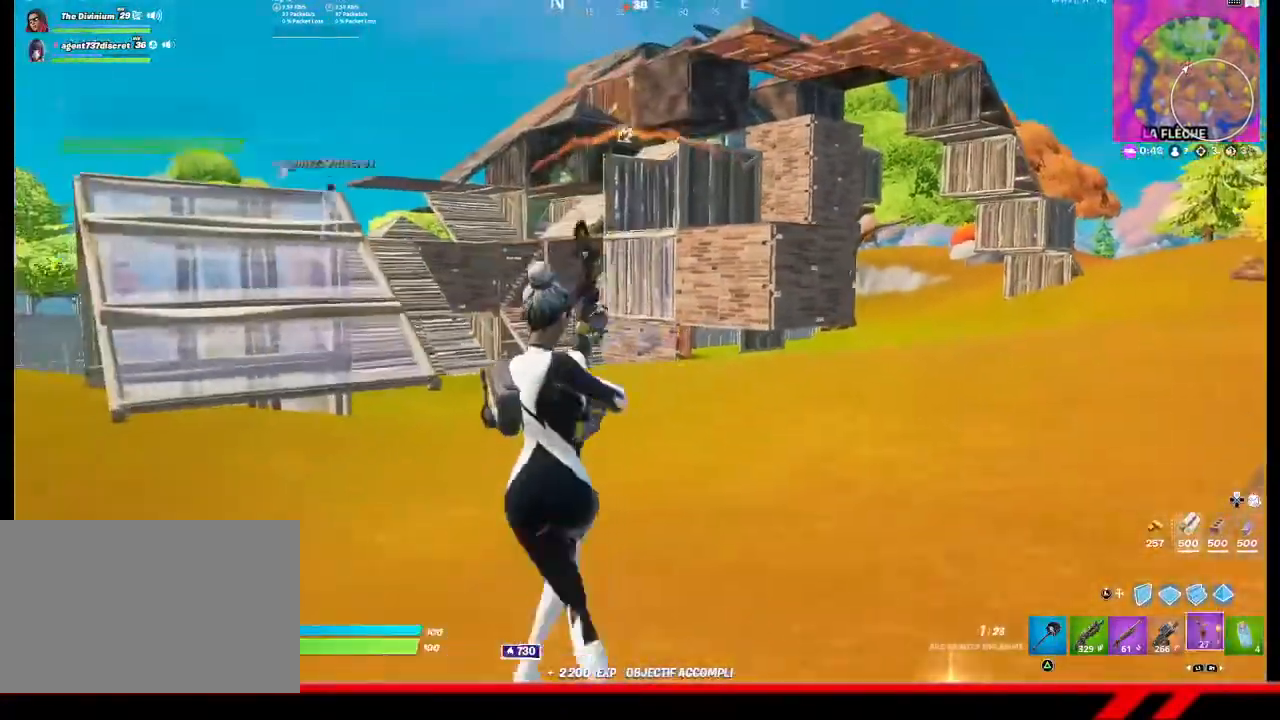
{"dt_ms": 500, "buttons": ["L2", "R2"], "left_stick": "up-left", "right_stick": "center", "events": [[33, "L2", "down"], [167, "R2", "down"]]}
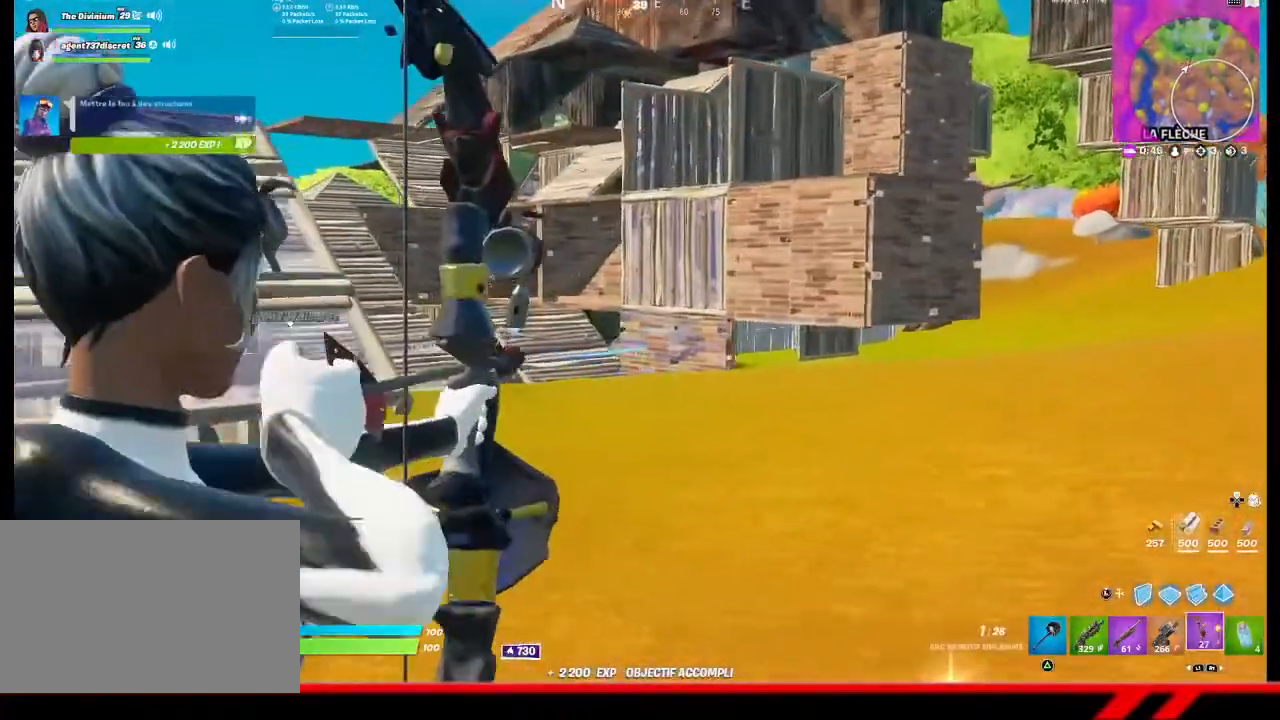
{"dt_ms": 500, "buttons": ["L2", "R2"], "left_stick": "up-left", "right_stick": "center", "events": []}
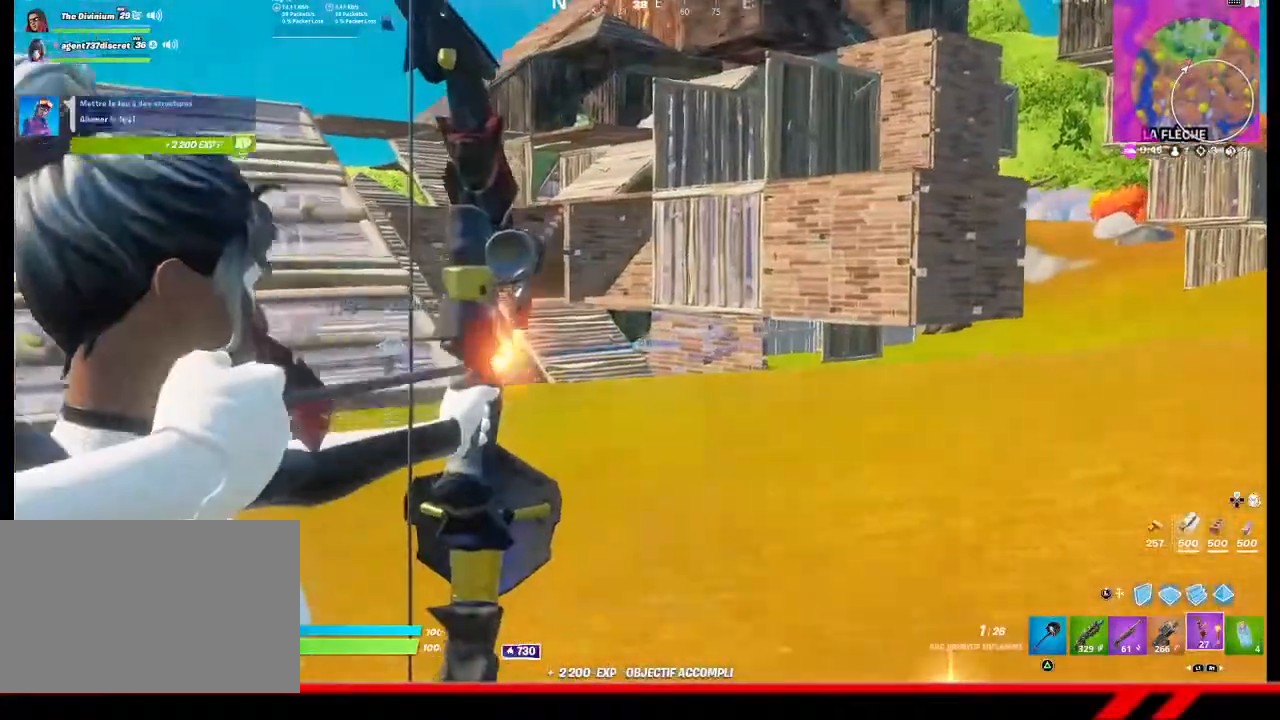
{"dt_ms": 500, "buttons": [], "left_stick": "up-left", "right_stick": "center", "events": [[33, "R2", "up"], [33, "left_stick", "up"], [67, "L2", "up"], [500, "left_stick", "up-left"]]}
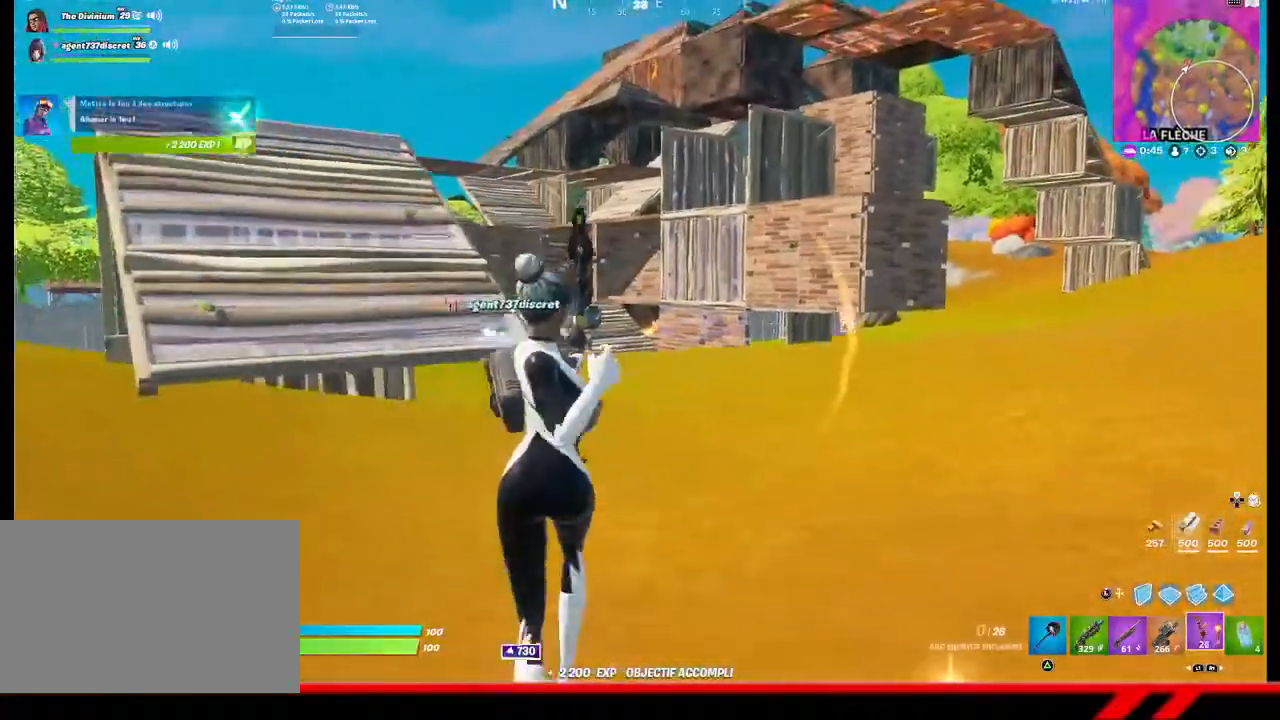
{"dt_ms": 500, "buttons": [], "left_stick": "up-left", "right_stick": "center", "events": []}
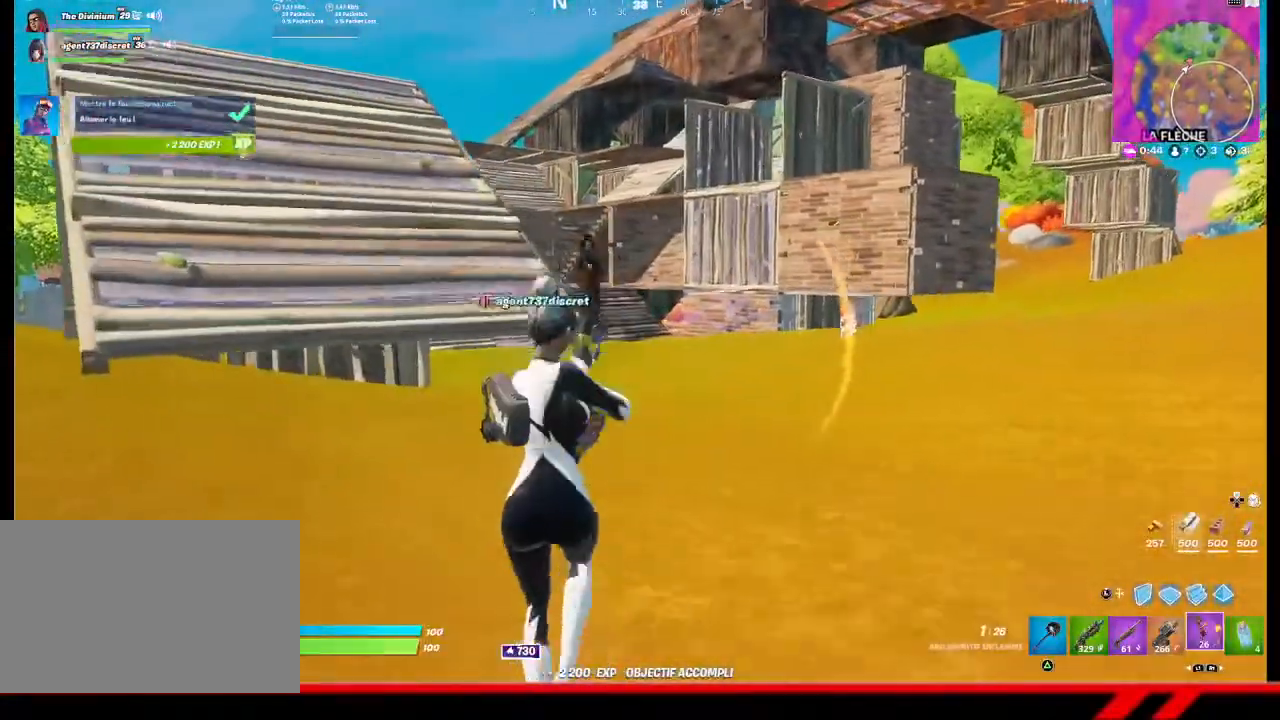
{"dt_ms": 500, "buttons": ["CROSS"], "left_stick": "up-left", "right_stick": "center", "events": [[500, "CROSS", "down"]]}
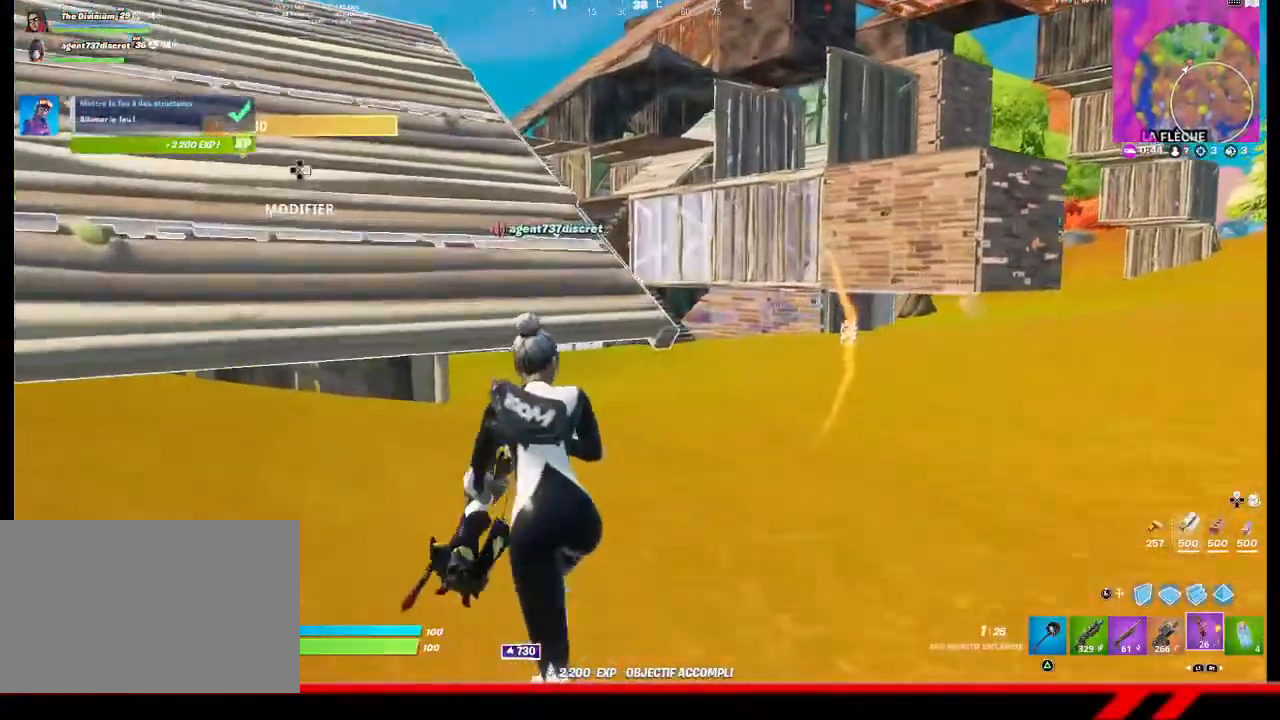
{"dt_ms": 500, "buttons": [], "left_stick": "up-left", "right_stick": "center", "events": [[133, "CROSS", "up"]]}
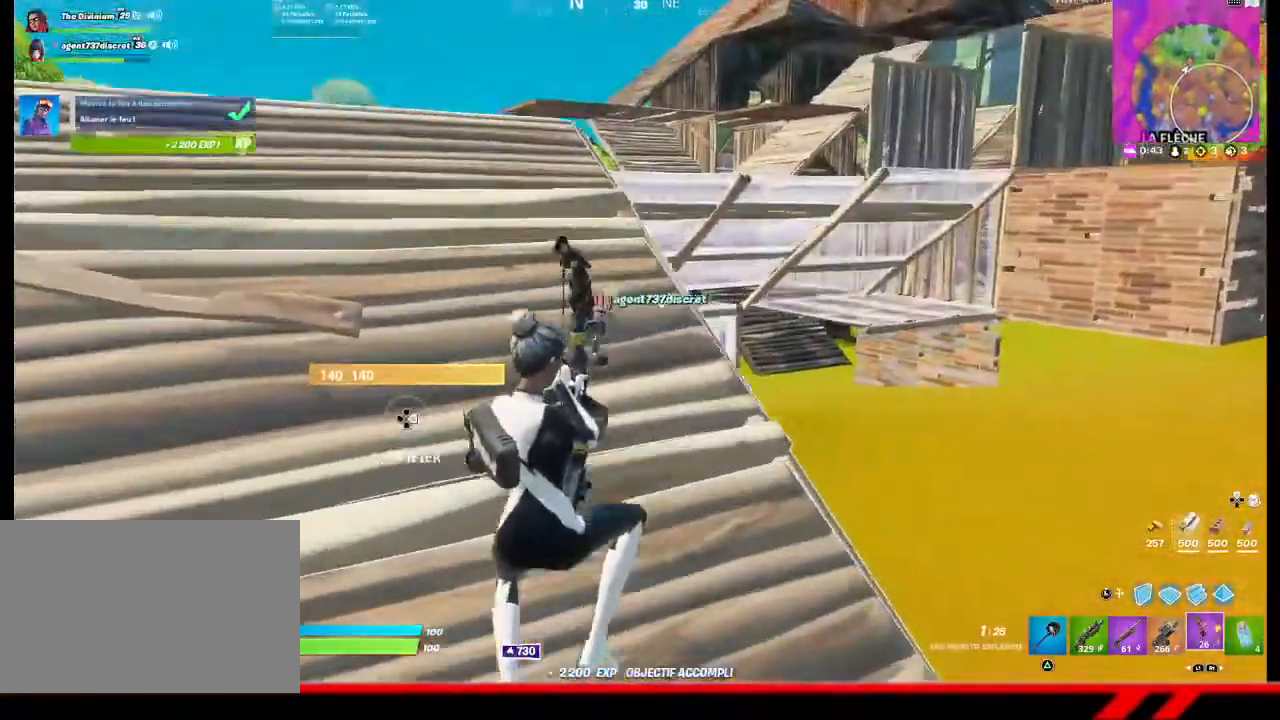
{"dt_ms": 500, "buttons": [], "left_stick": "up-left", "right_stick": "center", "events": []}
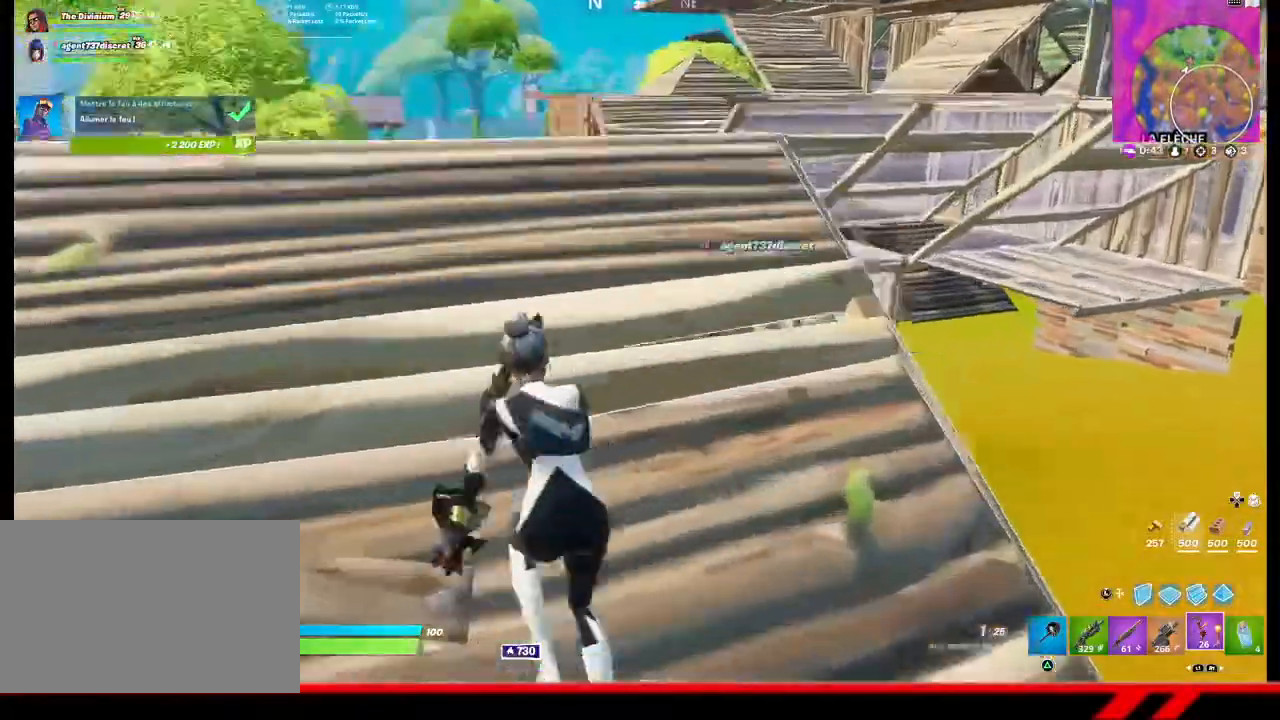
{"dt_ms": 1000, "buttons": [], "left_stick": "up-left", "right_stick": "center"}
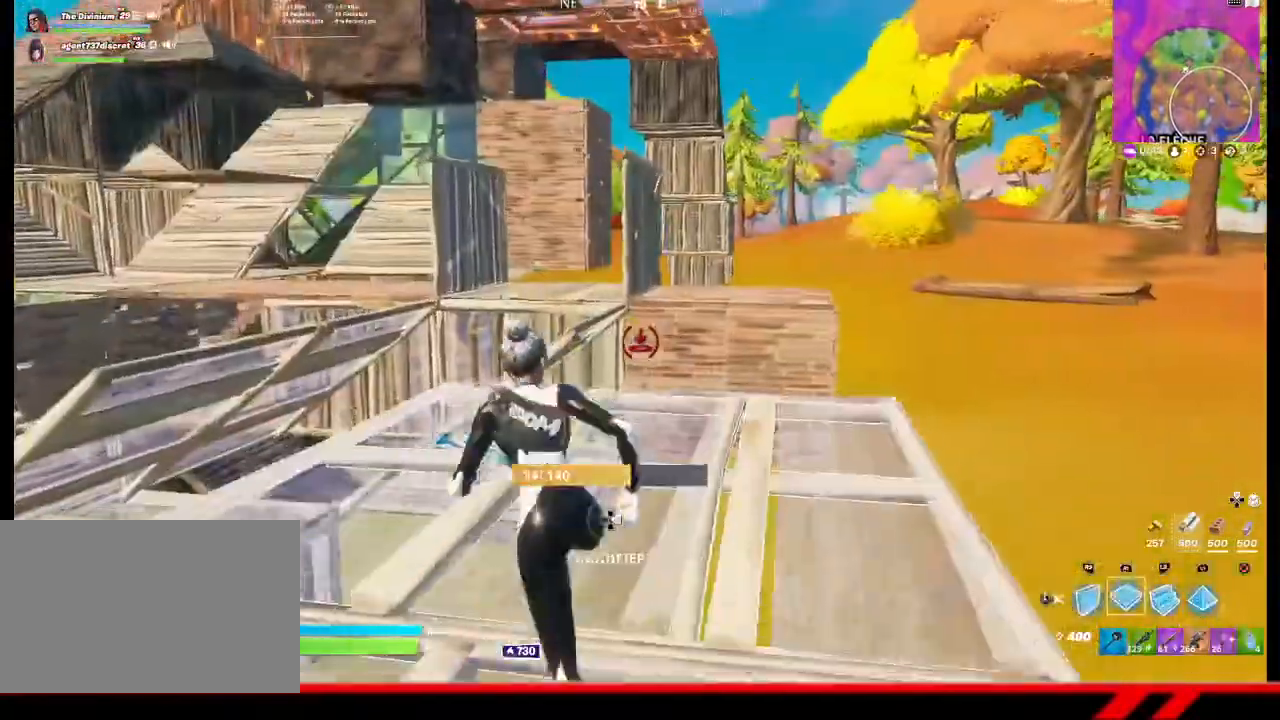
{"dt_ms": 500, "buttons": ["R2"], "left_stick": "up-left", "right_stick": "left", "events": [[367, "R2", "down"], [367, "right_stick", "right"], [500, "right_stick", "left"]]}
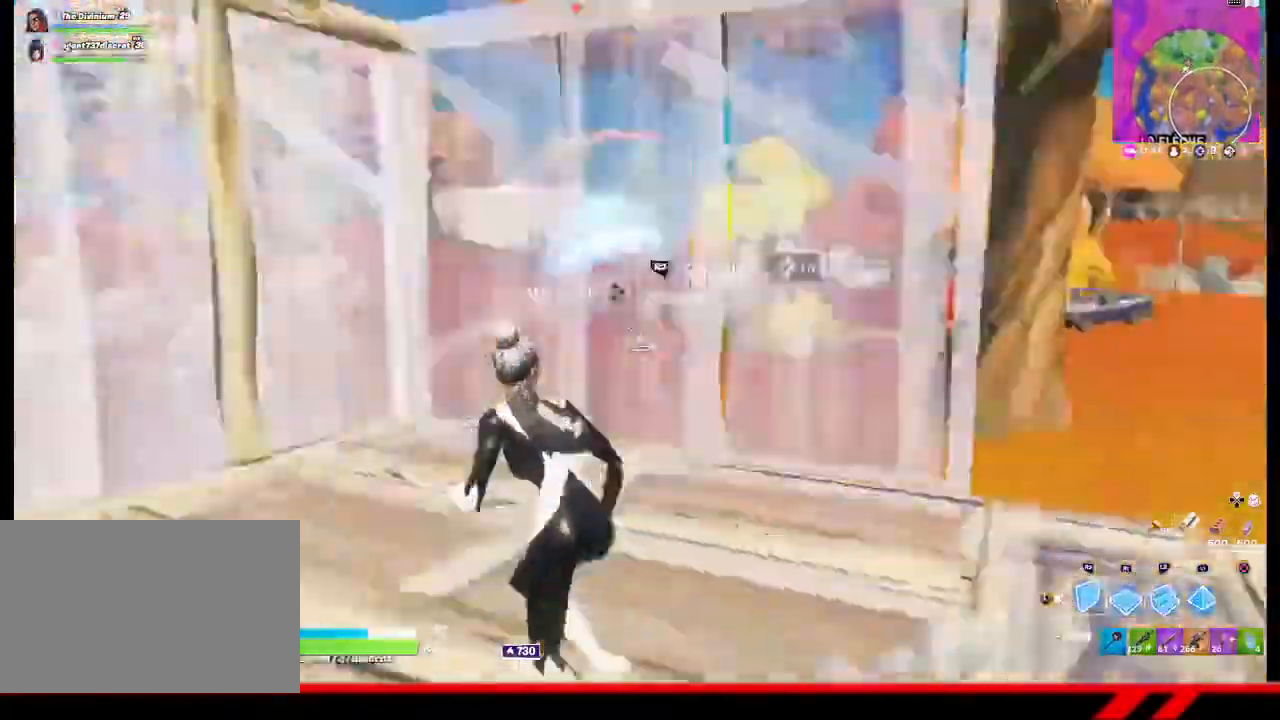
{"dt_ms": 500, "buttons": ["R1"], "left_stick": "up-left", "right_stick": "center", "events": [[67, "R2", "up"], [133, "right_stick", "center"], [433, "R1", "down"]]}
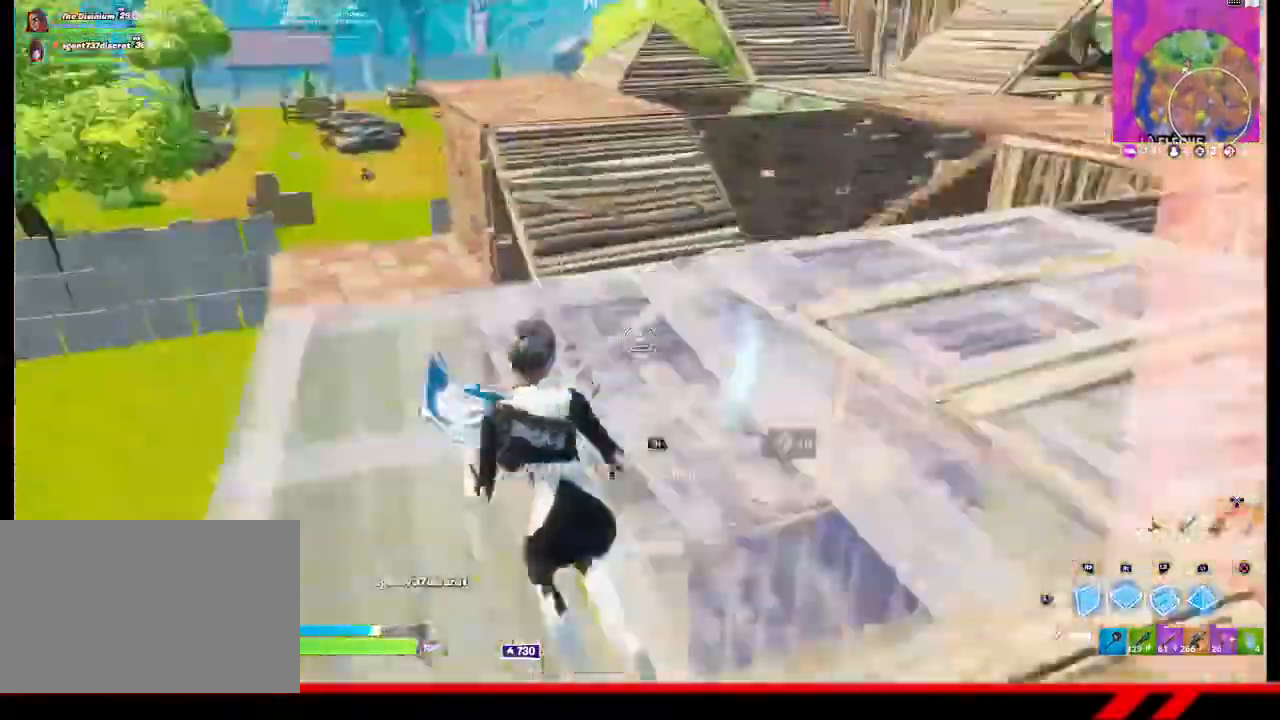
{"dt_ms": 500, "buttons": ["R2"], "left_stick": "left", "right_stick": "center", "events": [[67, "R1", "up"], [300, "R2", "down"], [500, "left_stick", "left"]]}
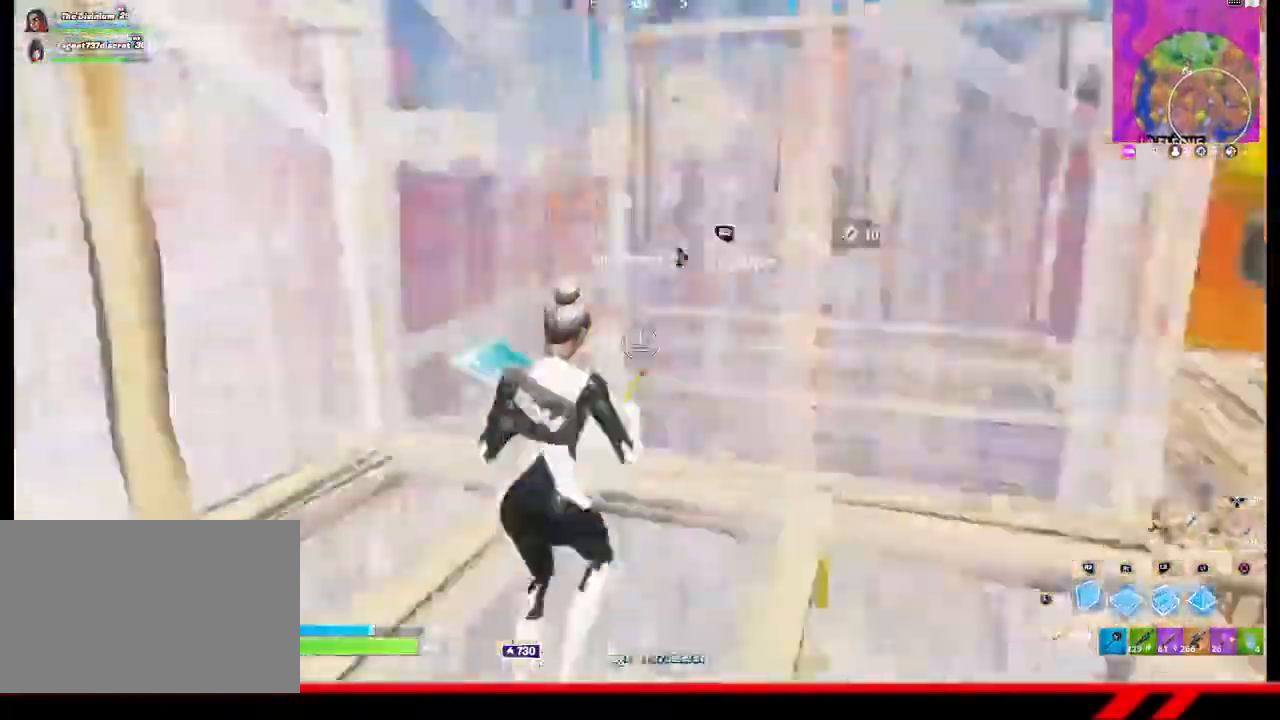
{"dt_ms": 500, "buttons": ["R2"], "left_stick": "left", "right_stick": "center", "events": []}
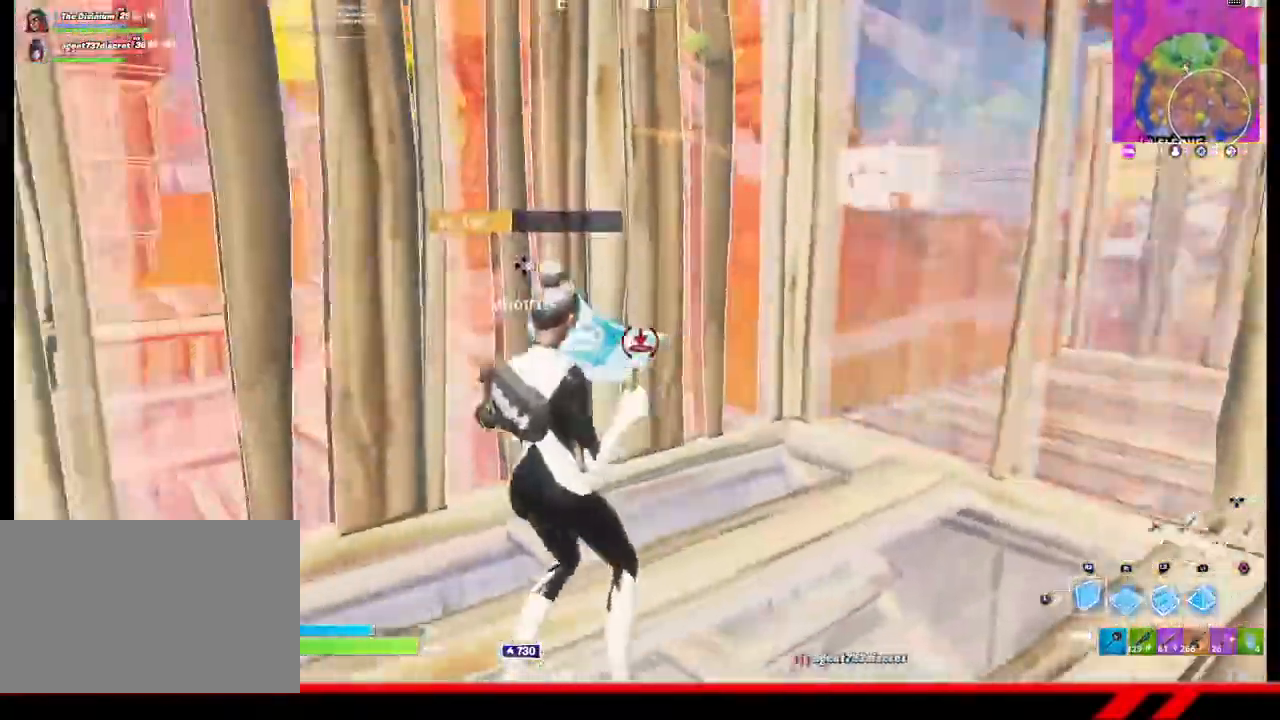
{"dt_ms": 500, "buttons": ["R2"], "left_stick": "down-right", "right_stick": "center", "events": [[33, "left_stick", "down-left"], [333, "left_stick", "down-right"]]}
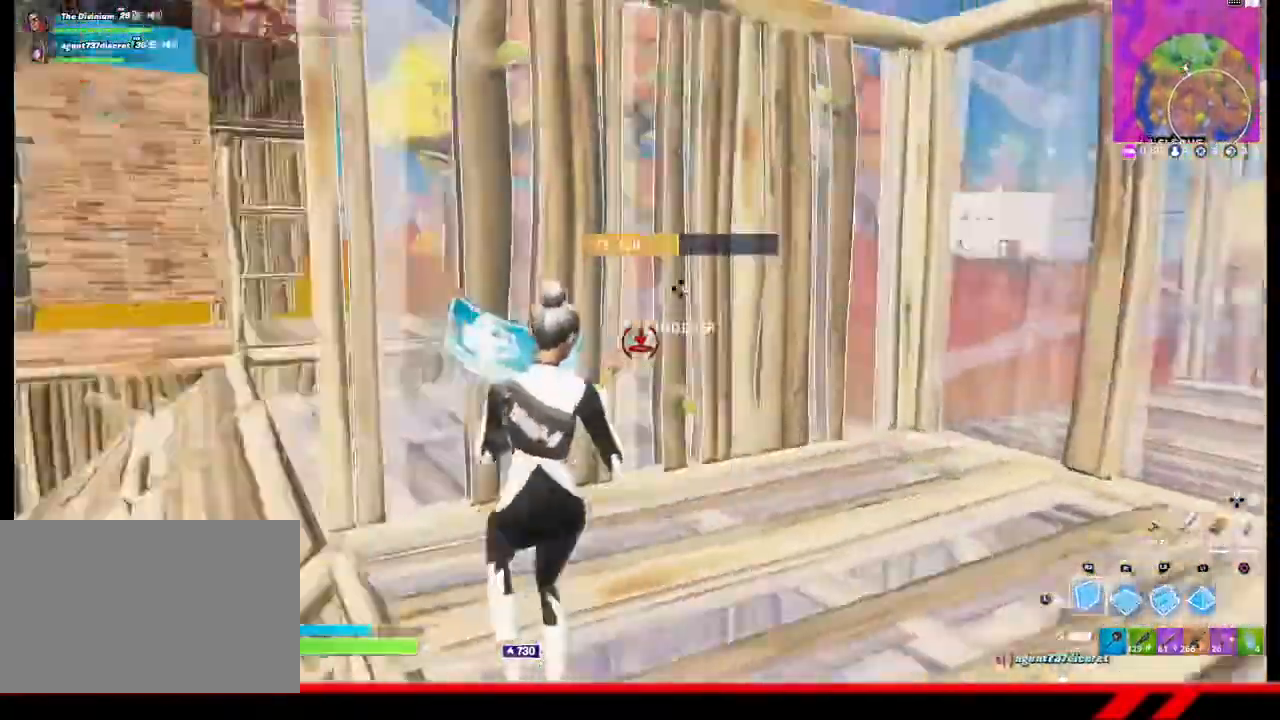
{"dt_ms": 500, "buttons": [], "left_stick": "up-left", "right_stick": "center", "events": [[67, "R2", "up"], [133, "left_stick", "down-left"], [200, "left_stick", "left"], [267, "right_stick", "left"], [333, "R1", "down"], [333, "left_stick", "up-left"], [333, "right_stick", "center"], [500, "R1", "up"]]}
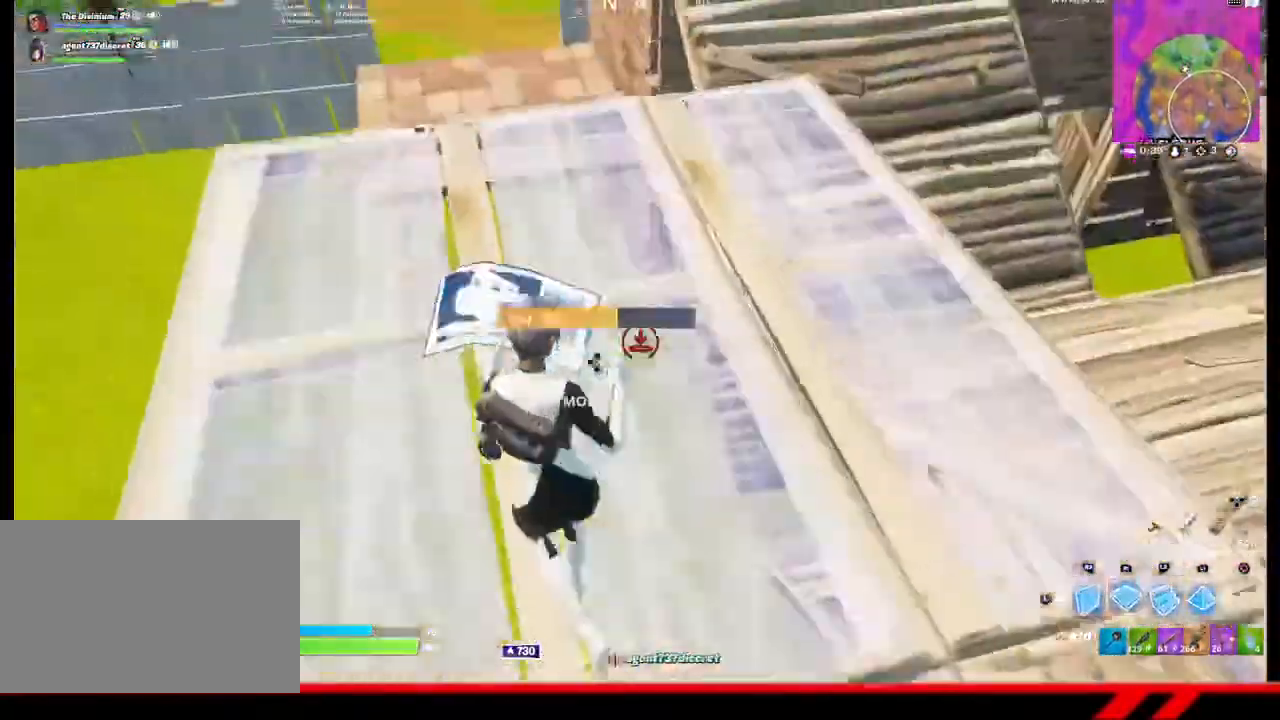
{"dt_ms": 500, "buttons": [], "left_stick": "up-left", "right_stick": "center", "events": [[200, "TRIANGLE", "down"], [233, "TRIANGLE", "up"], [300, "TRIANGLE", "down"], [367, "TRIANGLE", "up"]]}
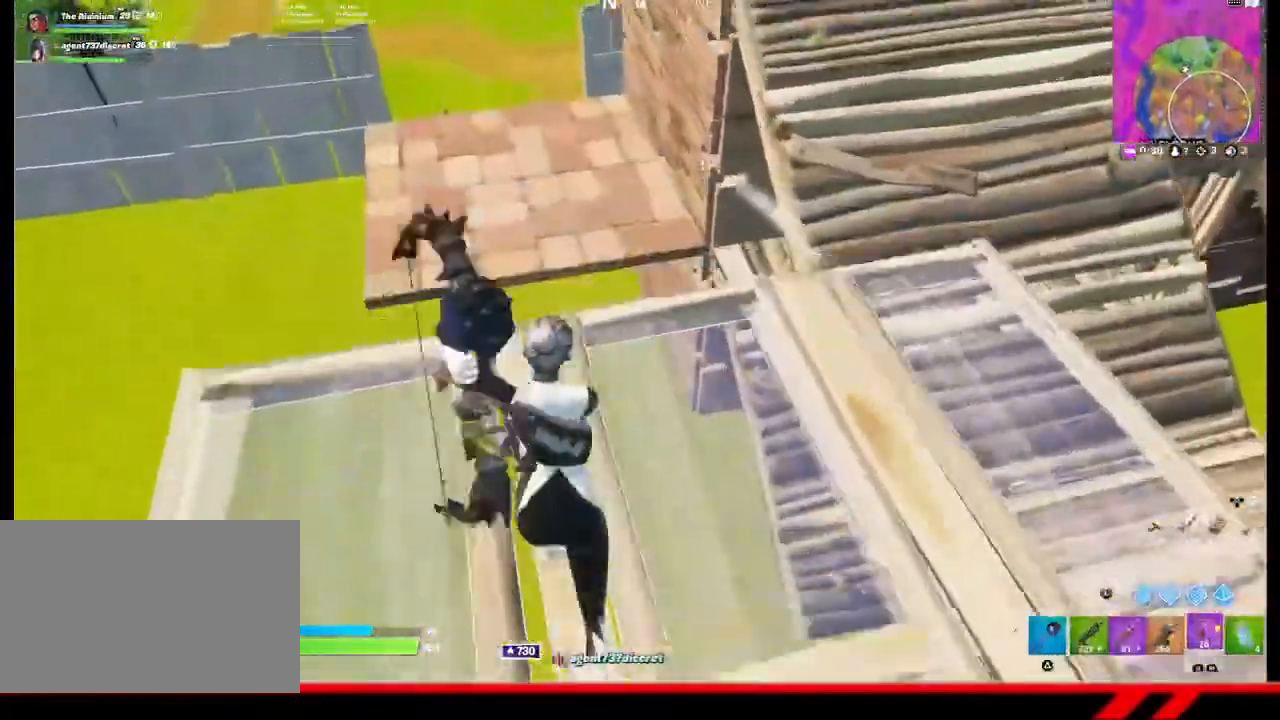
{"dt_ms": 500, "buttons": [], "left_stick": "up", "right_stick": "center", "events": [[67, "left_stick", "up"], [433, "L1", "down"], [500, "L1", "up"]]}
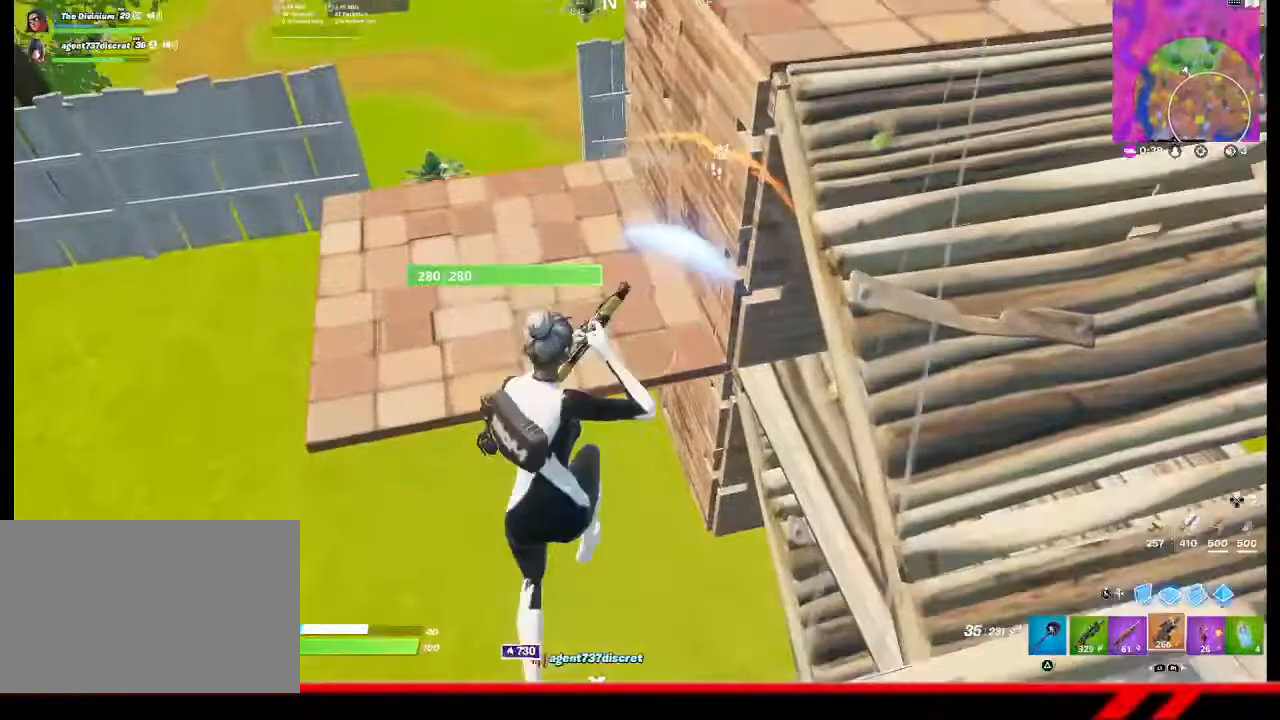
{"dt_ms": 500, "buttons": [], "left_stick": "up", "right_stick": "up", "events": [[67, "L1", "down"], [167, "L1", "up"], [467, "right_stick", "up"]]}
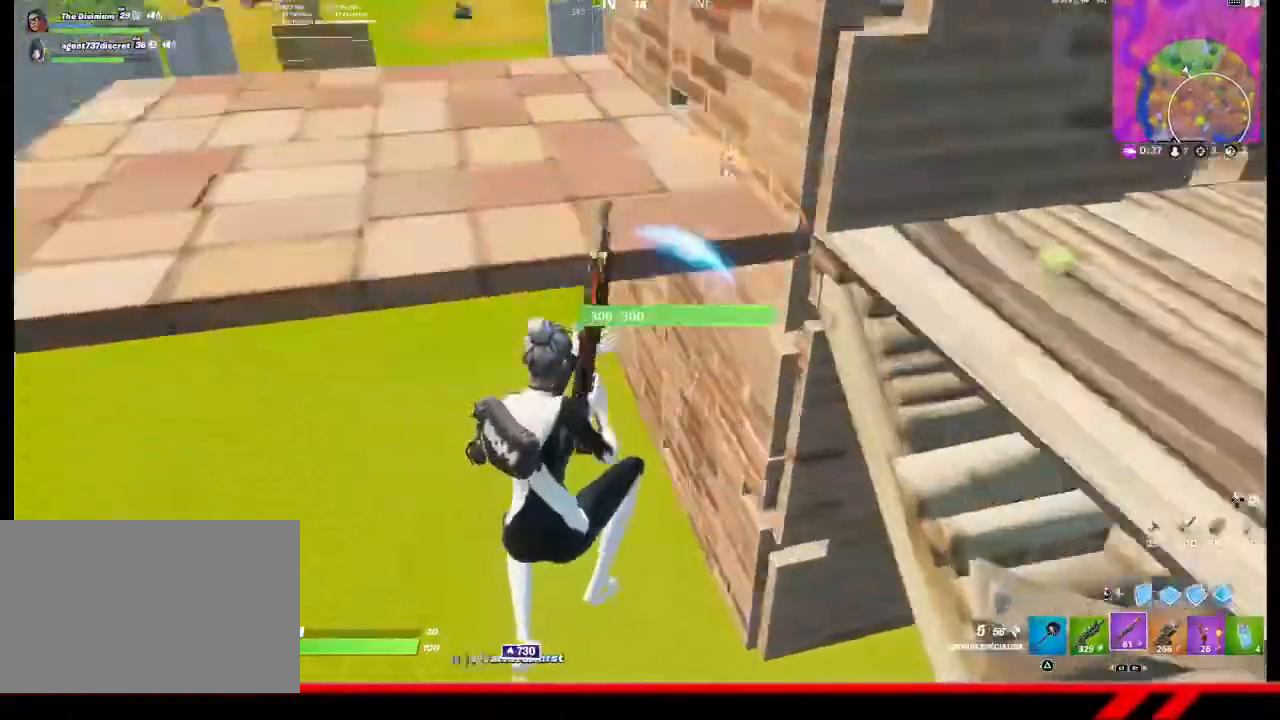
{"dt_ms": 500, "buttons": ["L3"], "left_stick": "up", "right_stick": "center", "events": [[400, "L3", "down"], [467, "right_stick", "center"]]}
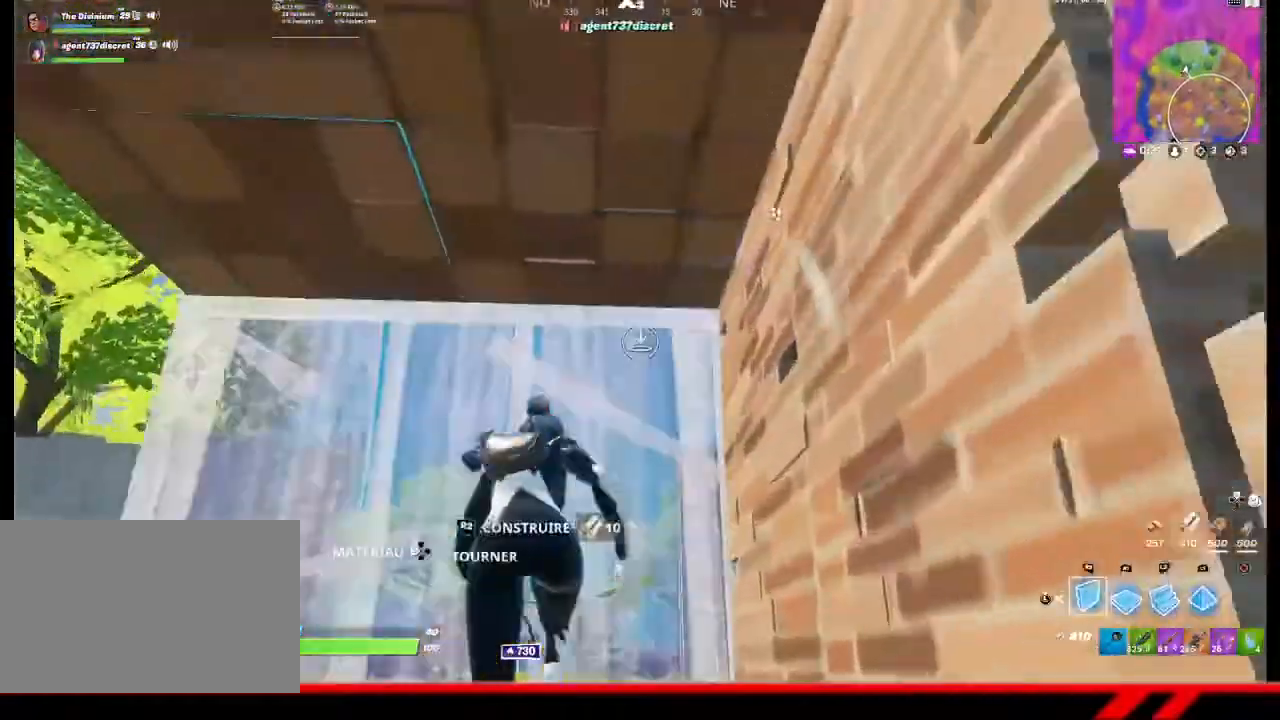
{"dt_ms": 500, "buttons": [], "left_stick": "center", "right_stick": "center", "events": [[33, "L3", "up"], [500, "left_stick", "center"]]}
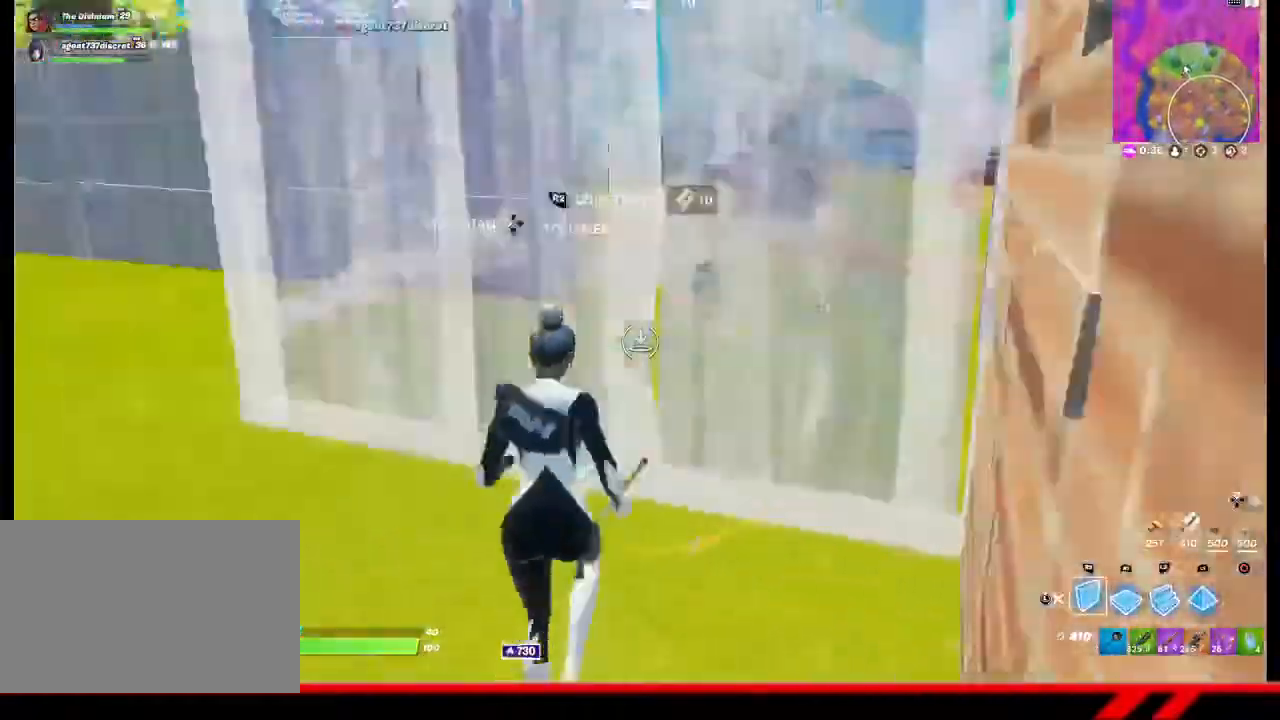
{"dt_ms": 500, "buttons": [], "left_stick": "down-right", "right_stick": "center", "events": [[33, "left_stick", "up"], [33, "right_stick", "left"], [67, "R2", "down"], [67, "left_stick", "down-right"], [267, "right_stick", "center"], [367, "R2", "up"]]}
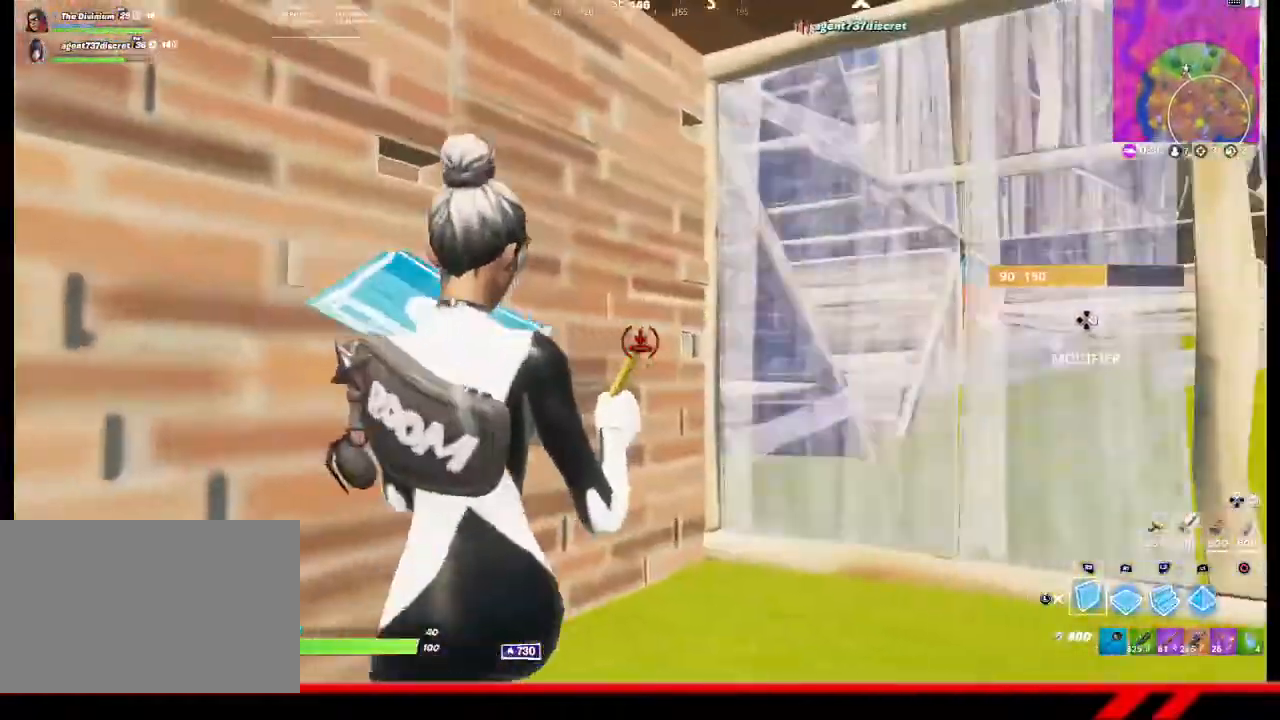
{"dt_ms": 500, "buttons": ["R2"], "left_stick": "up", "right_stick": "left", "events": [[133, "TRIANGLE", "down"], [233, "TRIANGLE", "up"], [300, "left_stick", "up-right"], [367, "left_stick", "up"], [433, "right_stick", "left"], [467, "R2", "down"]]}
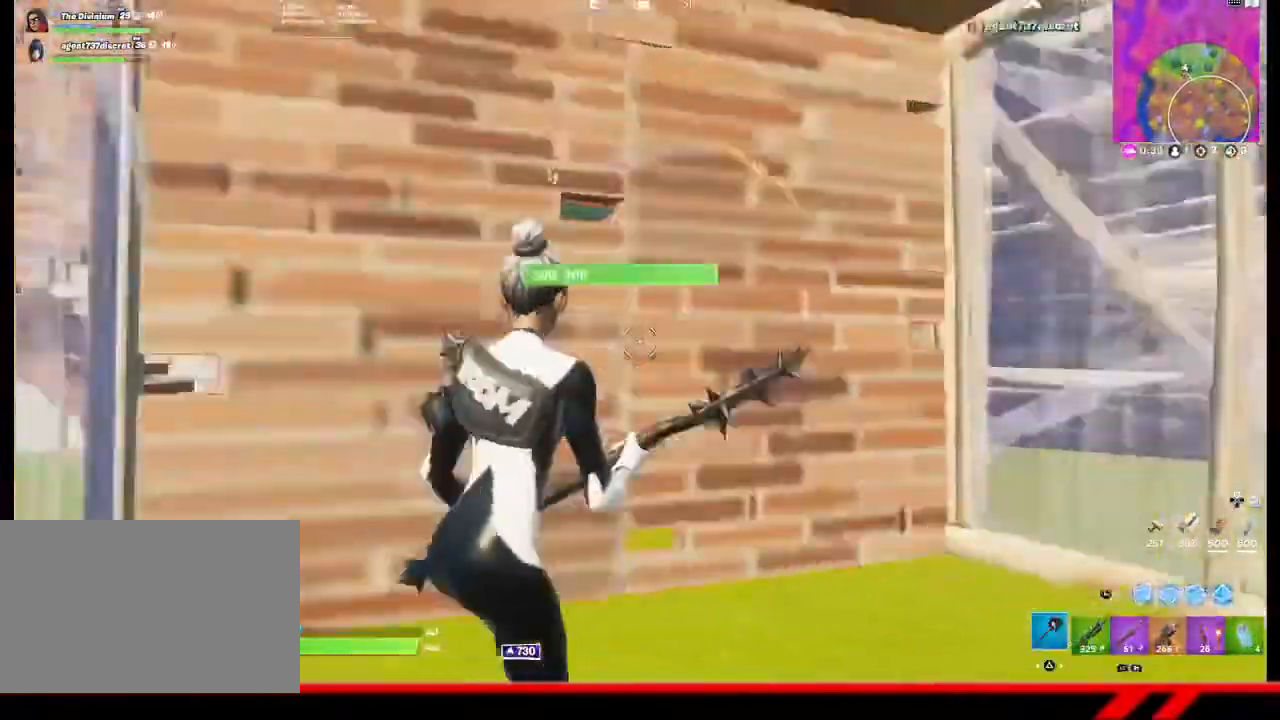
{"dt_ms": 500, "buttons": ["R2"], "left_stick": "down-right", "right_stick": "center", "events": [[100, "left_stick", "up-right"], [133, "right_stick", "center"], [300, "left_stick", "down-right"]]}
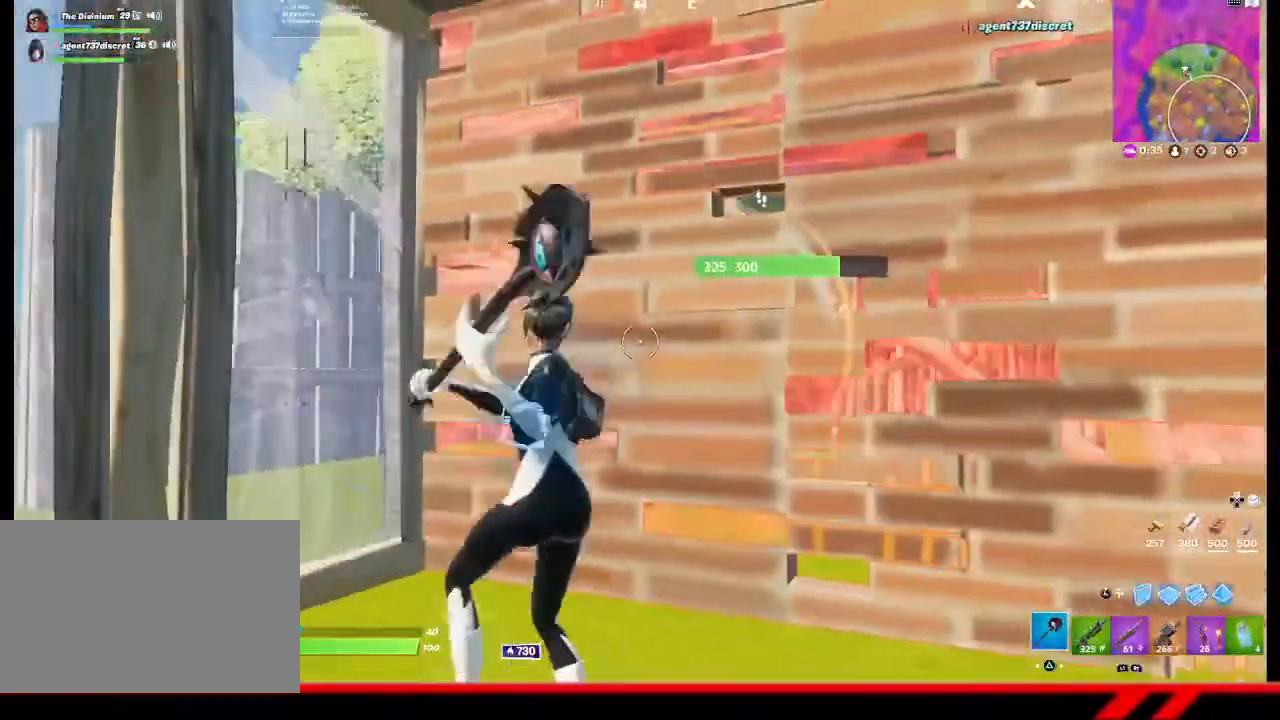
{"dt_ms": 500, "buttons": ["R2"], "left_stick": "up-left", "right_stick": "center", "events": [[367, "left_stick", "down-left"], [500, "left_stick", "up-left"]]}